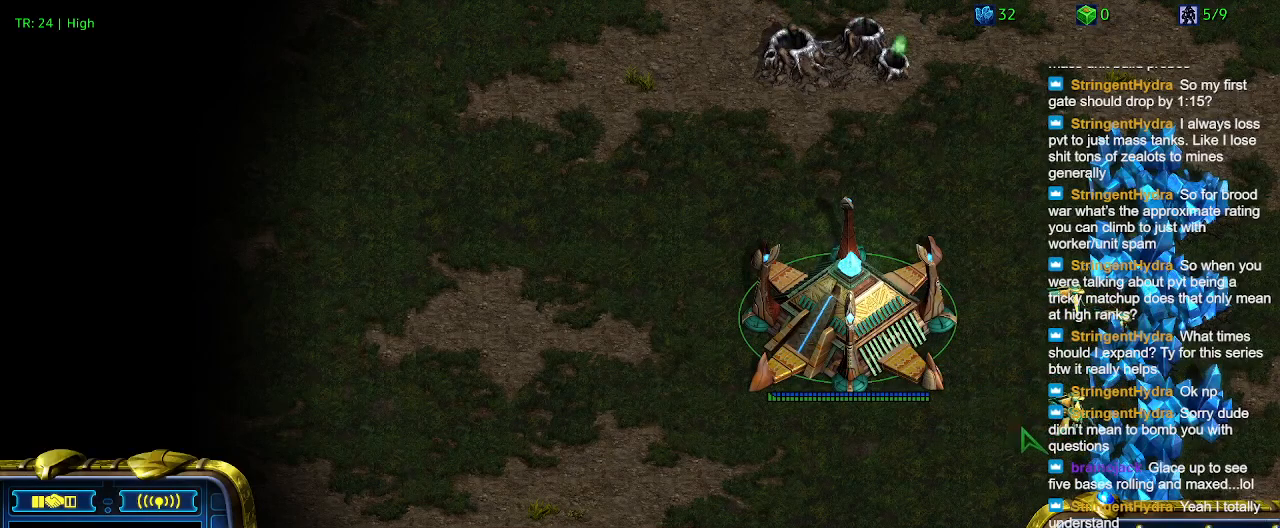
Gameplay with keyboard; each line is a JSON object with the keys held at the frame after it. "events" lists presses ("down") and releases ("up") of "1", "2", "3", "4", "5", "6", "a", "c", "ctrl", "d", "e", "f2", "f3", "q", "s", "t", "w", "x" and "z" between this image and that frame as [ms after this image, input, new state], when the widget could be followed in between. No other keys are recorded. Mouse input is not recorded.
{"keys": [], "events": [[33, "ctrl", "up"], [266, "ctrl", "down"], [366, "5", "down"], [466, "5", "up"], [500, "ctrl", "up"]]}
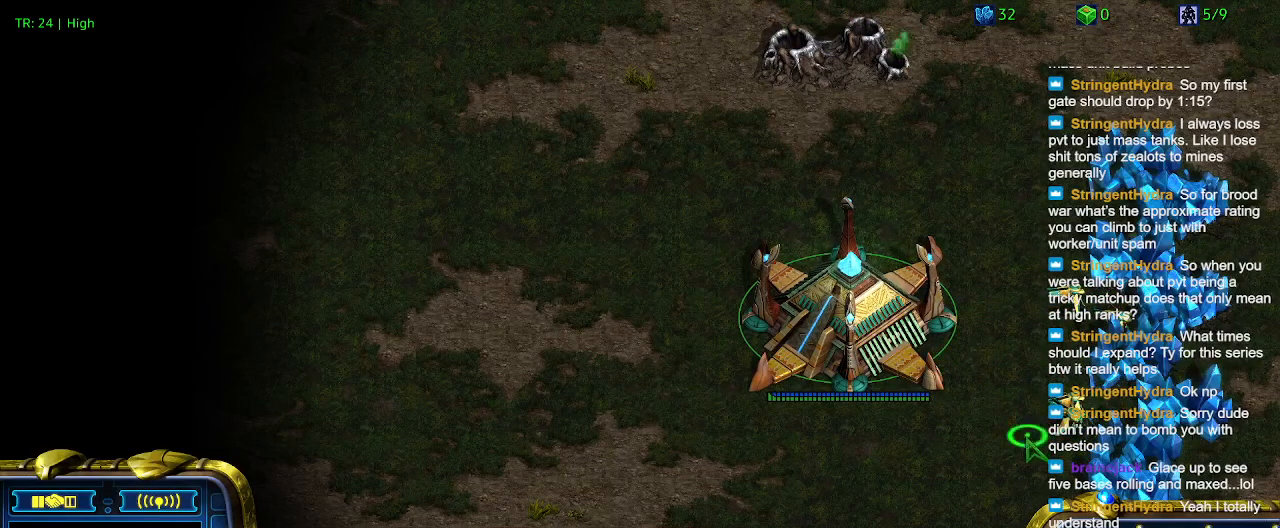
{"keys": ["5", "ctrl"], "events": [[233, "ctrl", "down"], [366, "5", "down"]]}
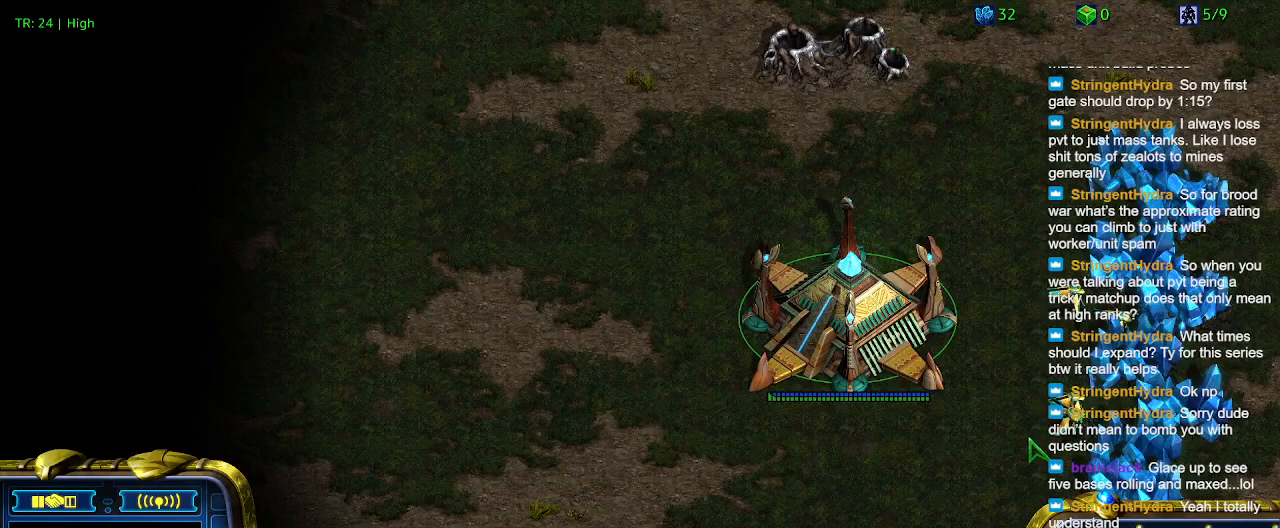
{"keys": [], "events": [[33, "5", "up"], [33, "ctrl", "up"]]}
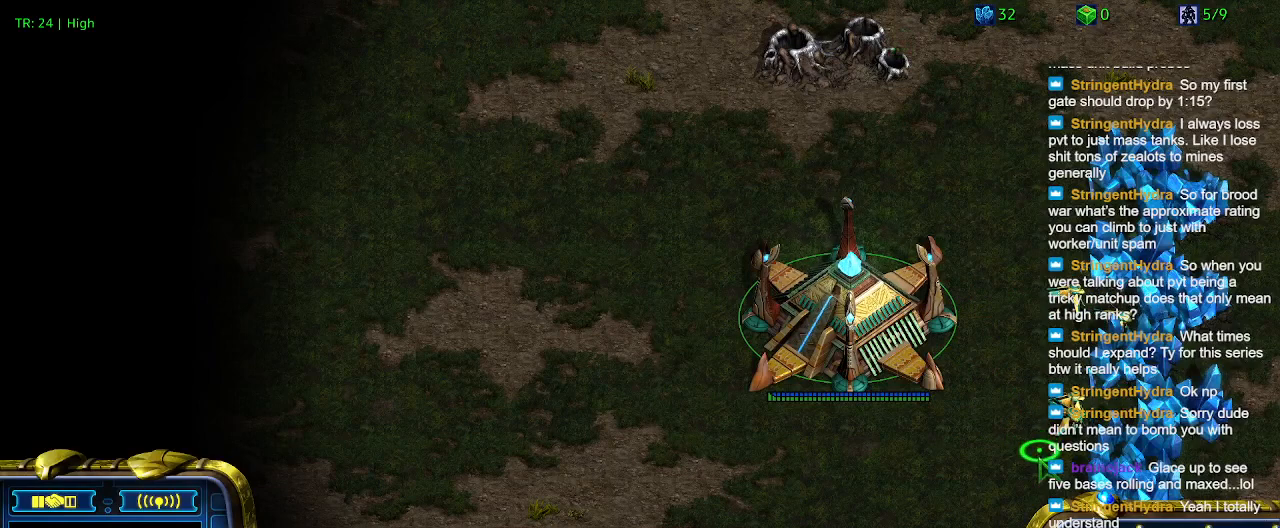
{"keys": [], "events": []}
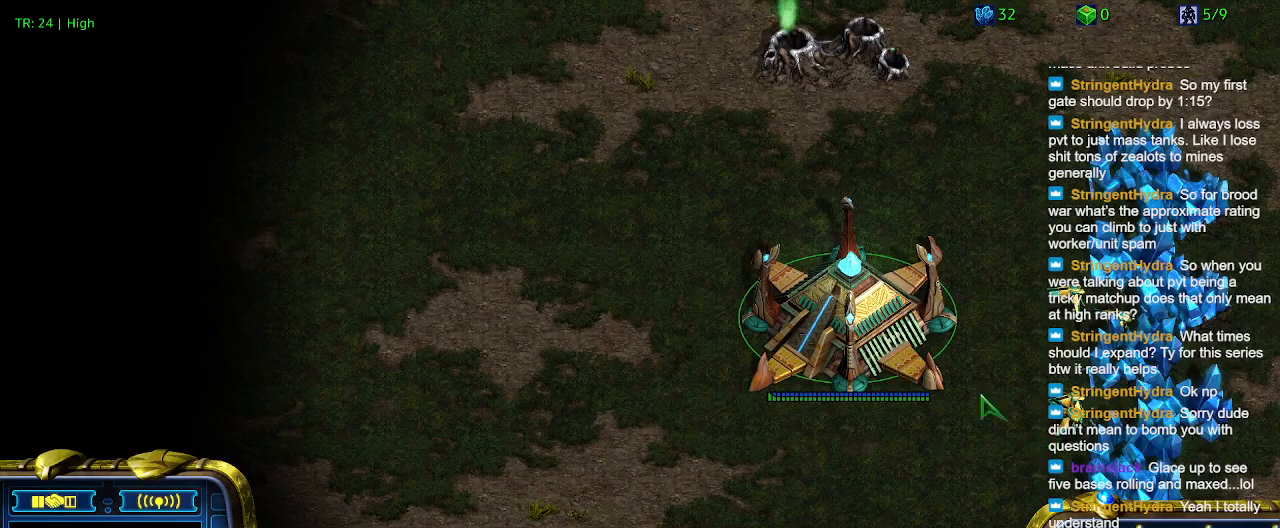
{"keys": [], "events": []}
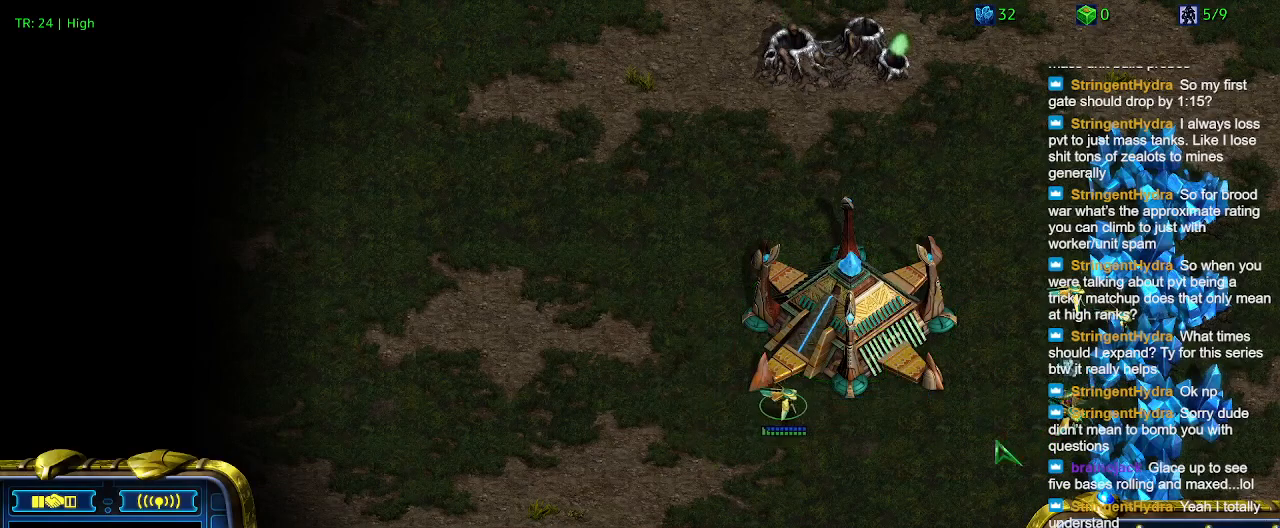
{"keys": [], "events": []}
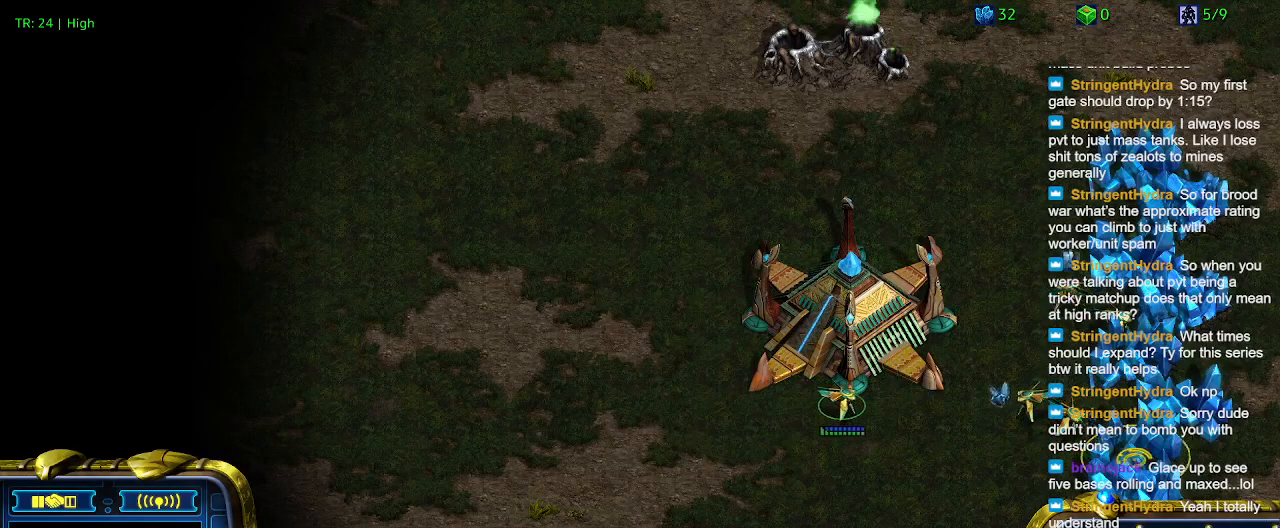
{"keys": [], "events": []}
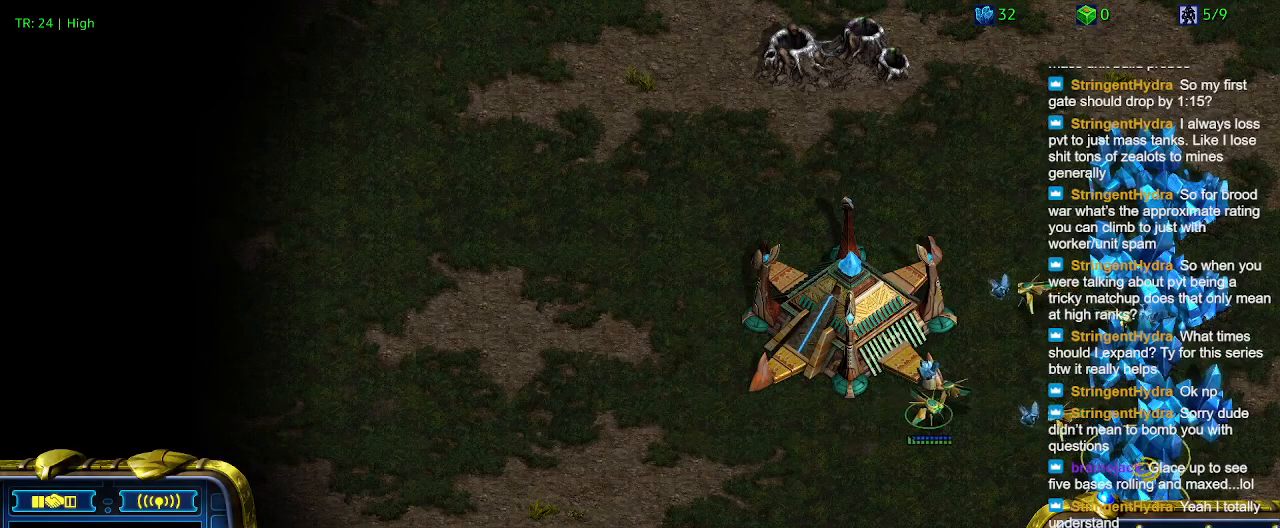
{"keys": [], "events": [[33, "5", "down"], [133, "5", "up"], [233, "t", "down"], [333, "t", "up"], [433, "t", "down"], [500, "t", "up"]]}
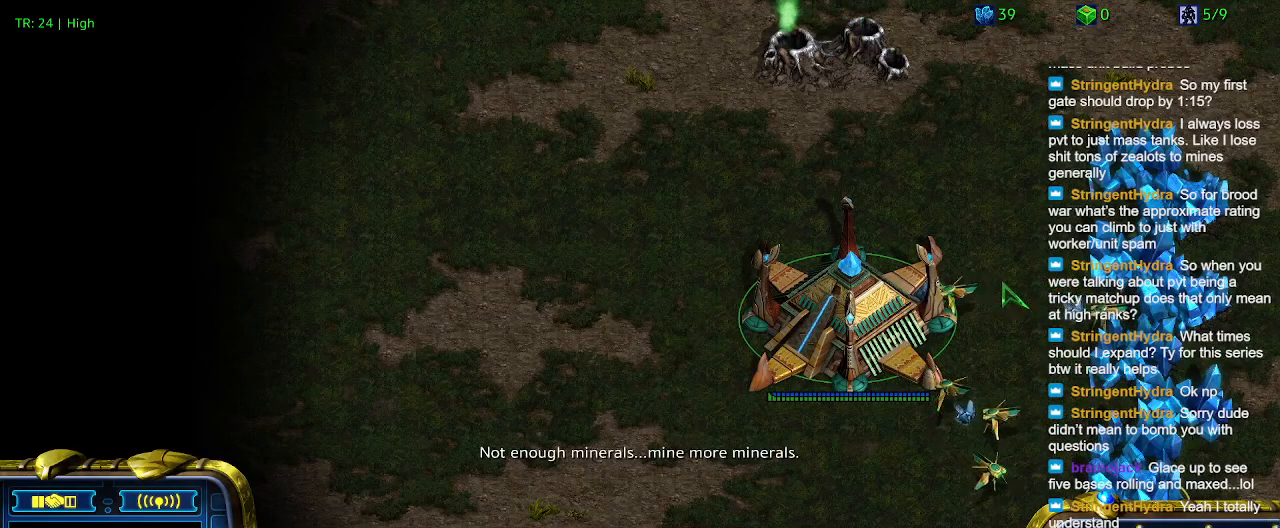
{"keys": [], "events": [[100, "t", "down"], [233, "t", "up"], [300, "t", "down"], [433, "t", "up"]]}
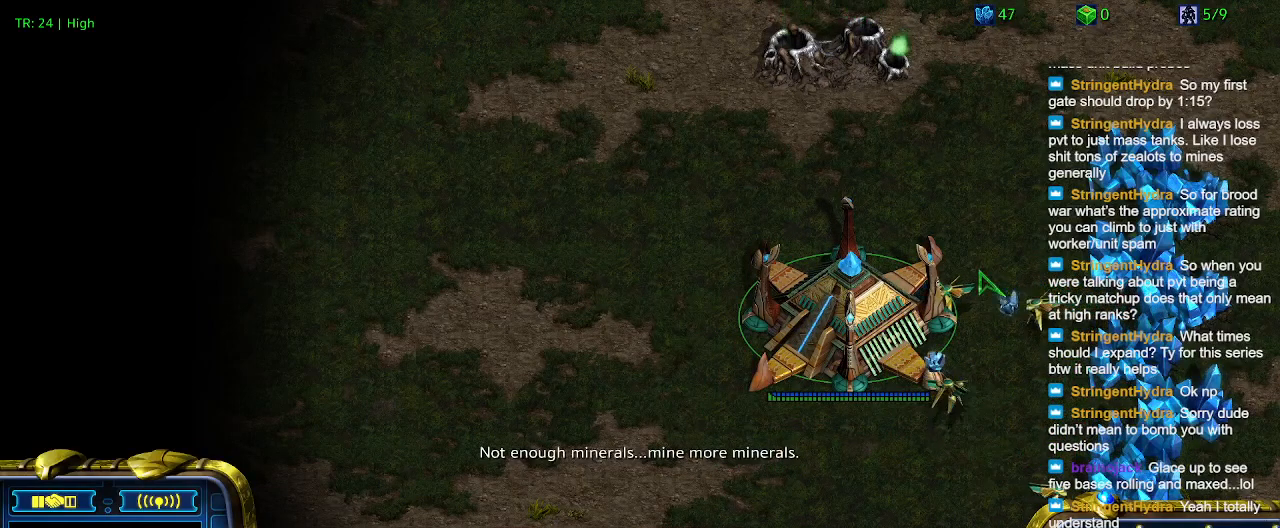
{"keys": [], "events": [[33, "t", "down"], [133, "t", "up"], [233, "t", "down"], [300, "t", "up"]]}
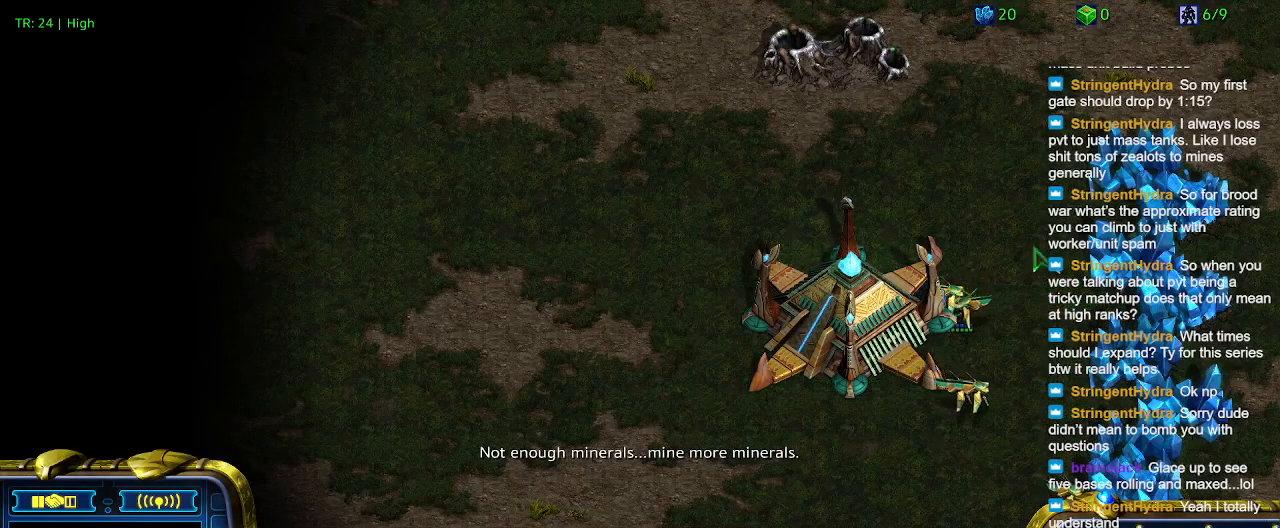
{"keys": [], "events": []}
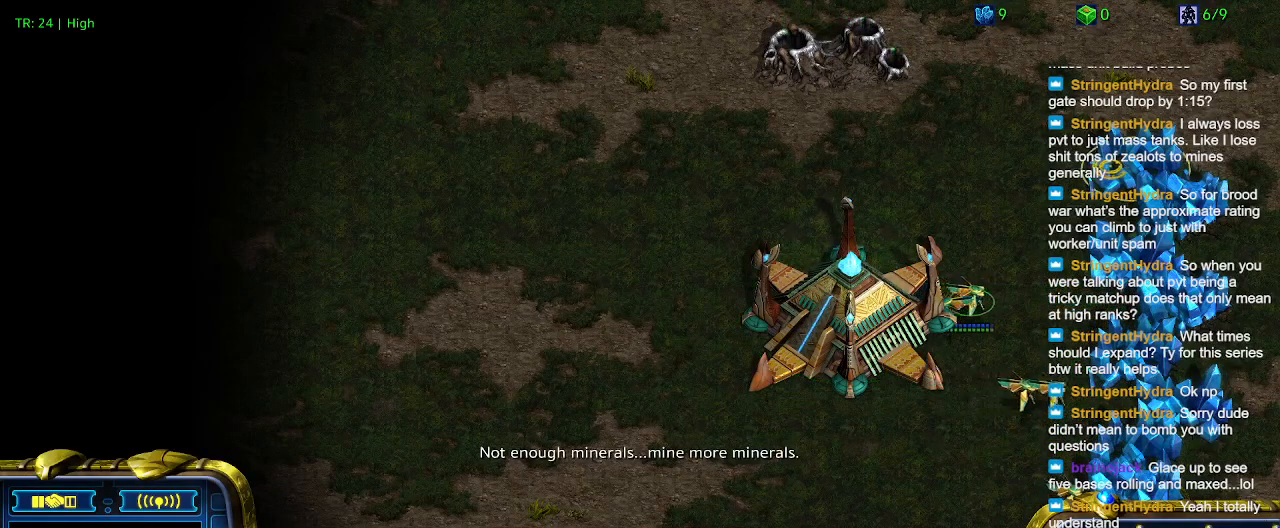
{"keys": [], "events": []}
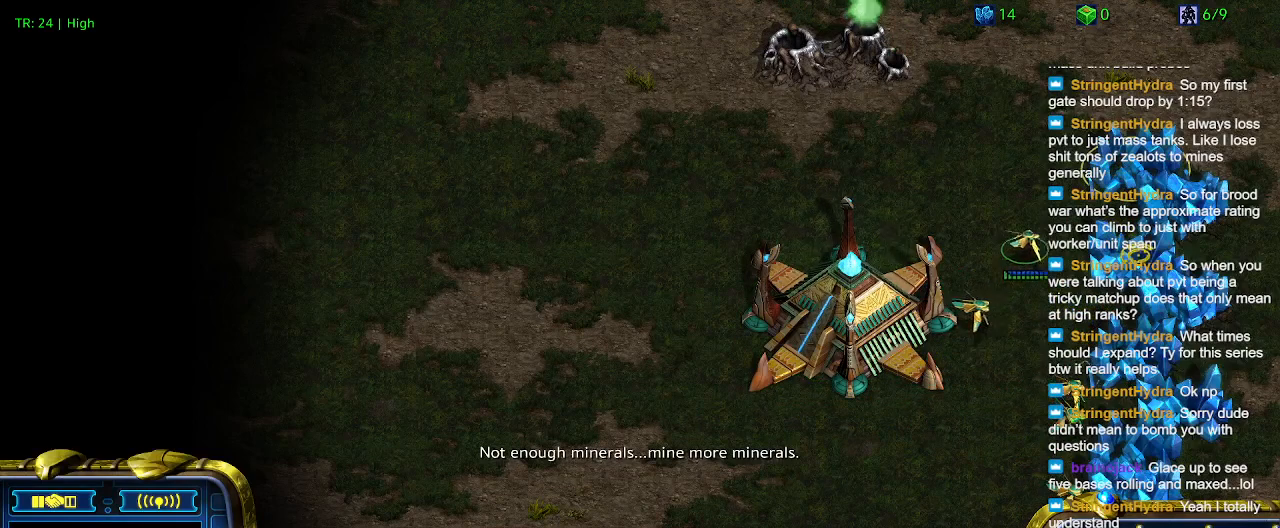
{"keys": [], "events": []}
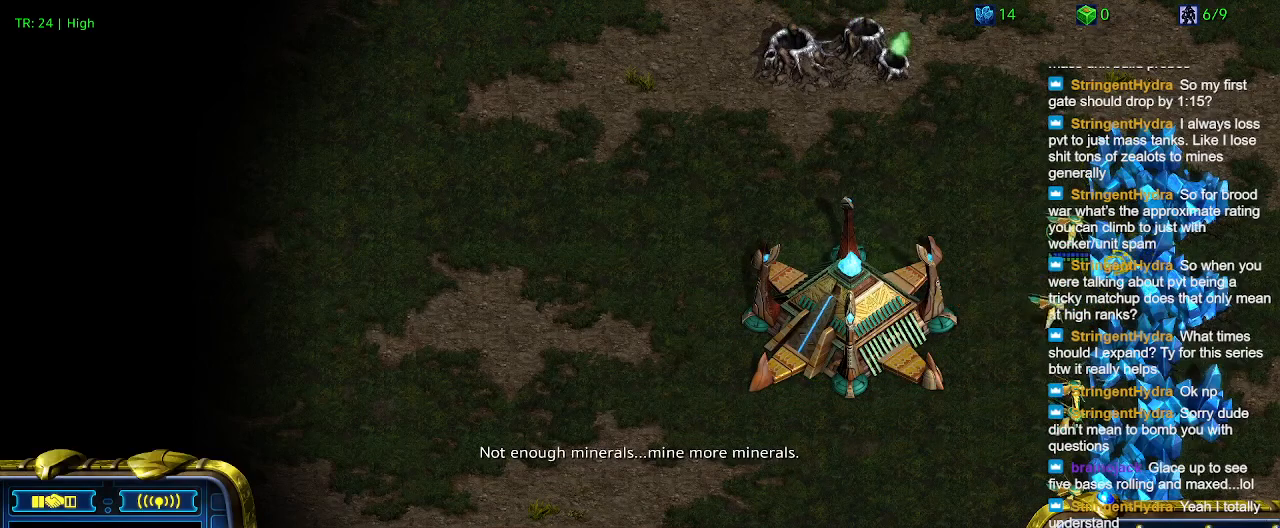
{"keys": [], "events": []}
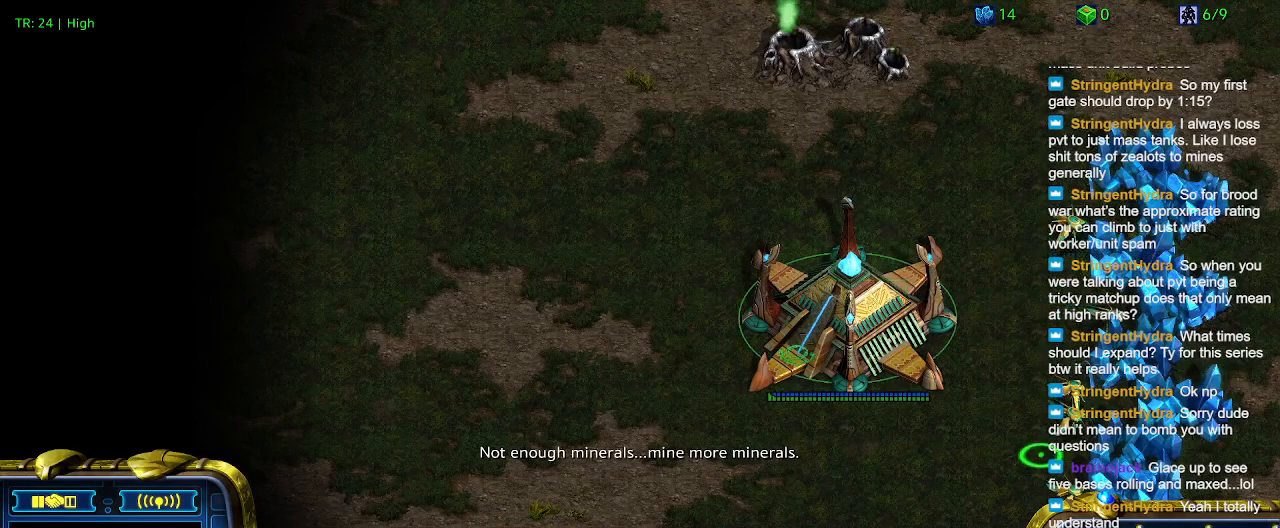
{"keys": ["ctrl"], "events": [[200, "ctrl", "down"], [400, "5", "down"], [400, "6", "down"], [433, "6", "up"], [466, "5", "up"]]}
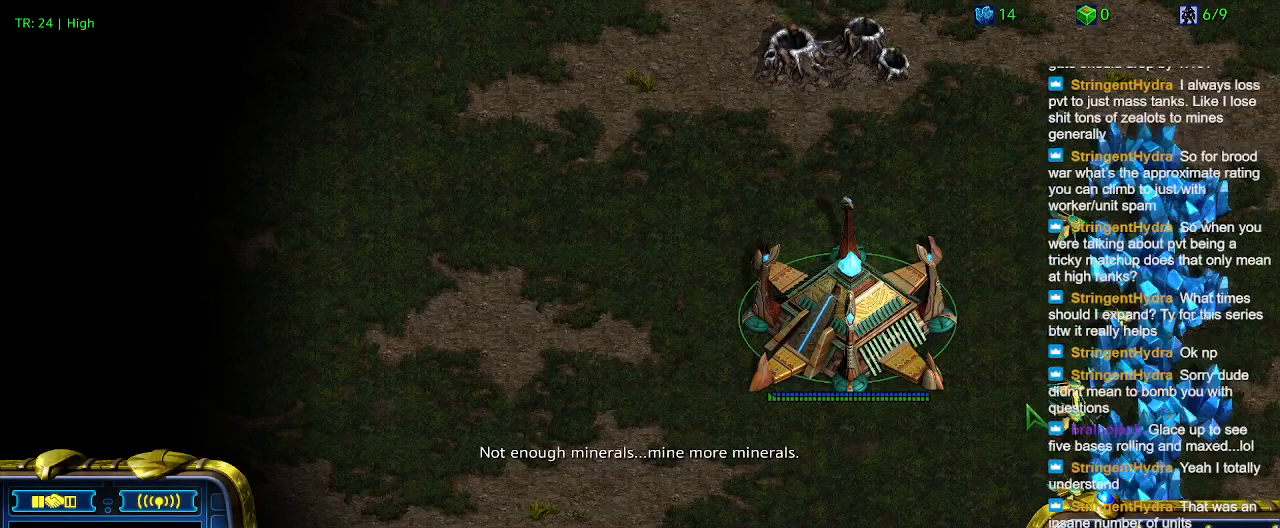
{"keys": [], "events": [[133, "5", "down"], [233, "5", "up"], [300, "5", "down"], [400, "5", "up"], [466, "ctrl", "up"]]}
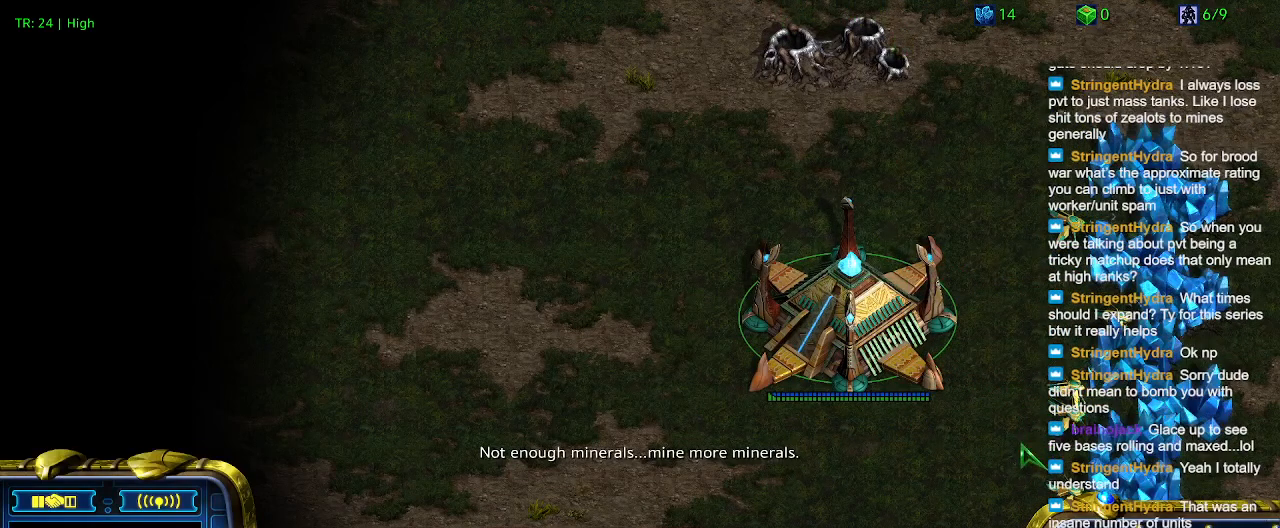
{"keys": [], "events": [[333, "ctrl", "down"], [433, "5", "down"], [500, "5", "up"], [500, "ctrl", "up"]]}
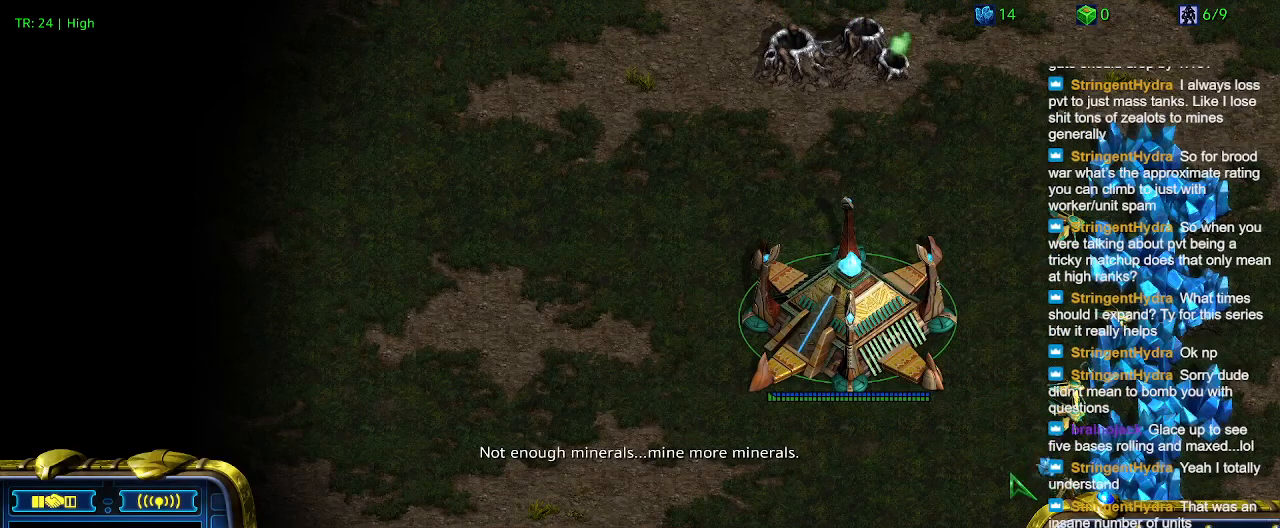
{"keys": [], "events": []}
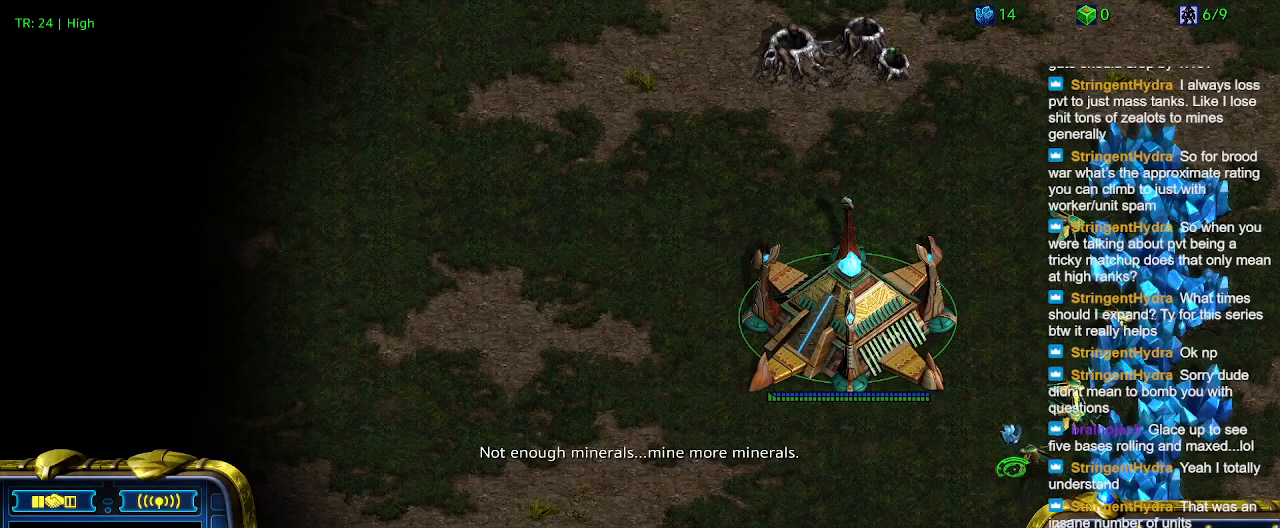
{"keys": [], "events": []}
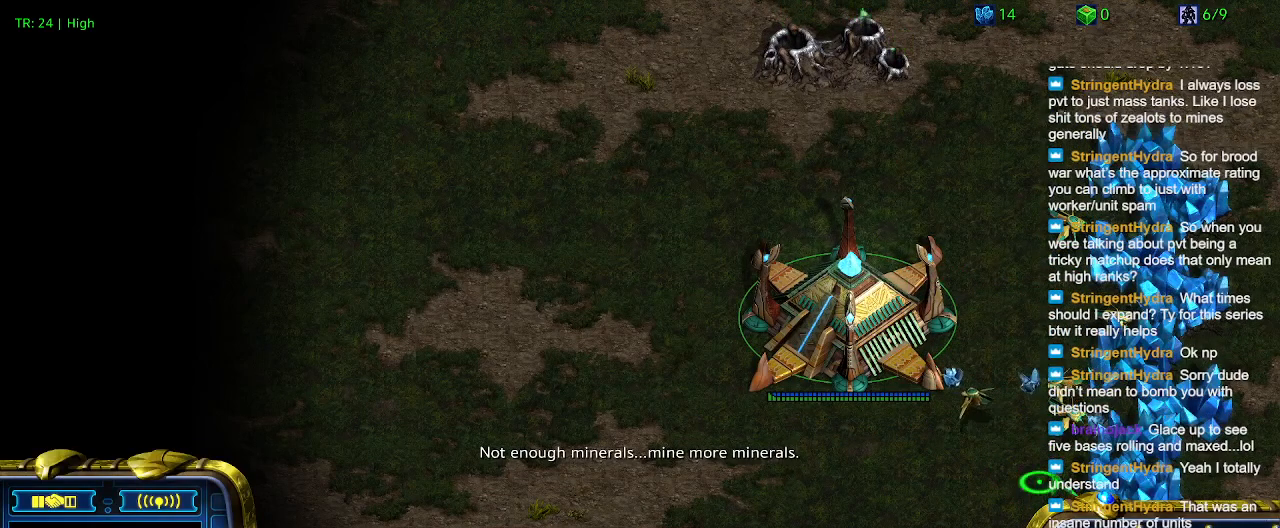
{"keys": [], "events": []}
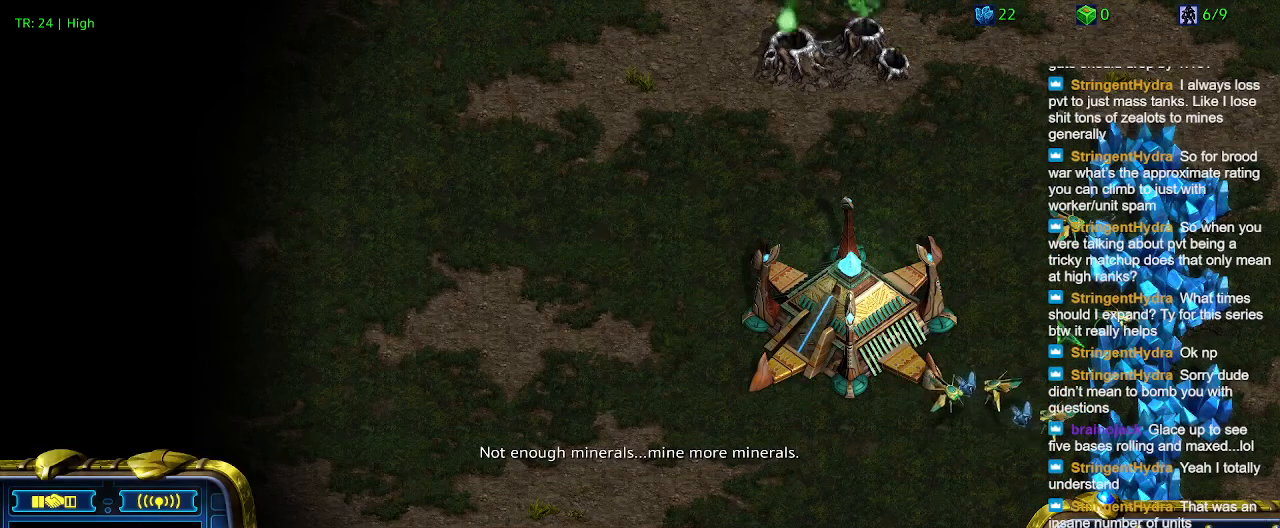
{"keys": [], "events": []}
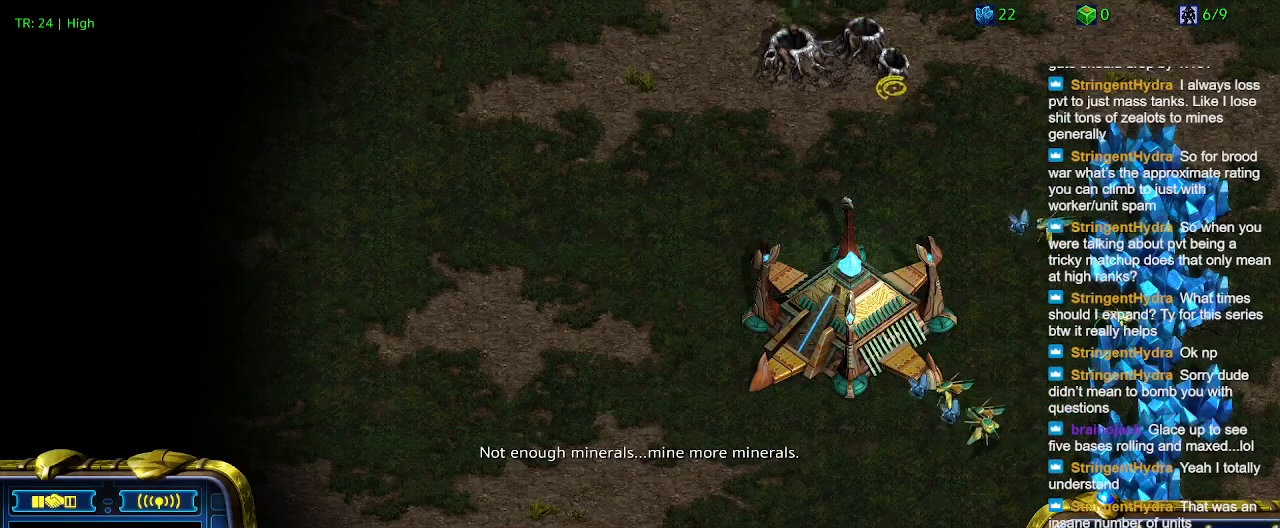
{"keys": [], "events": []}
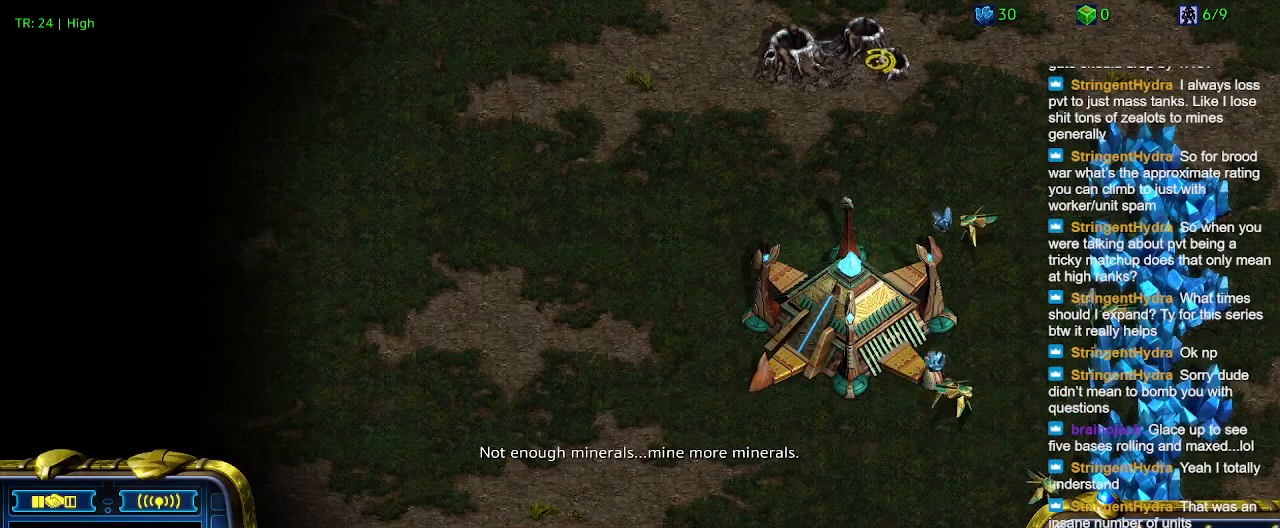
{"keys": [], "events": []}
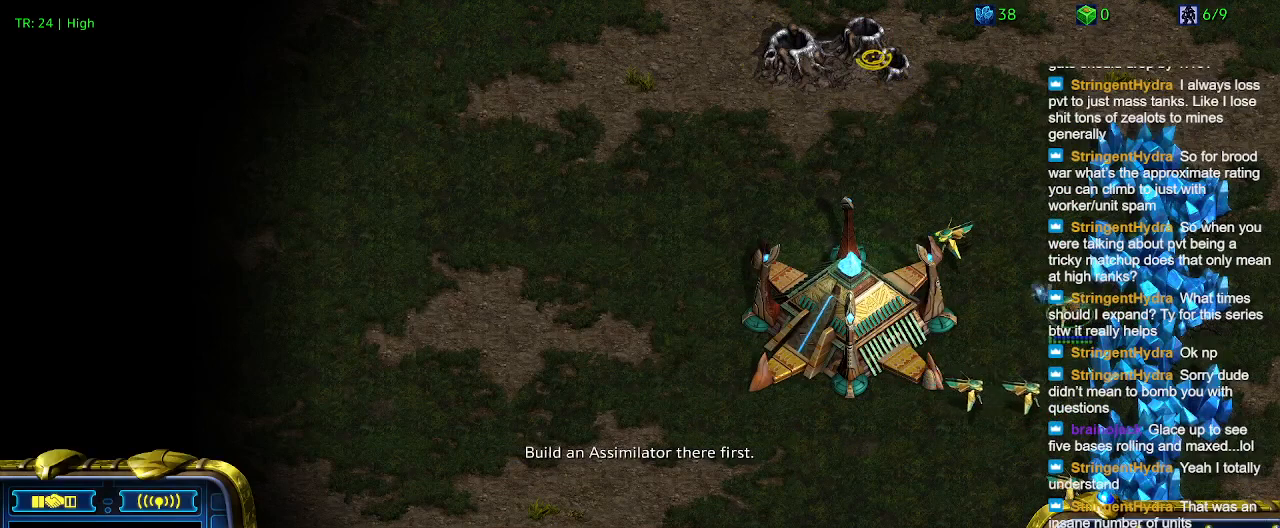
{"keys": [], "events": [[100, "c", "down"], [233, "c", "up"]]}
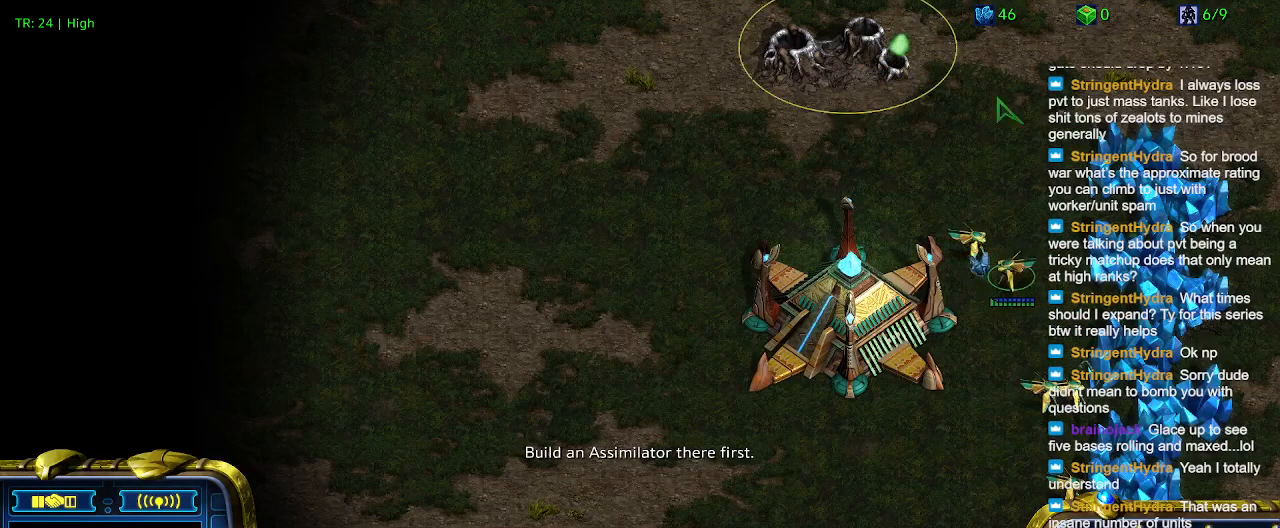
{"keys": [], "events": []}
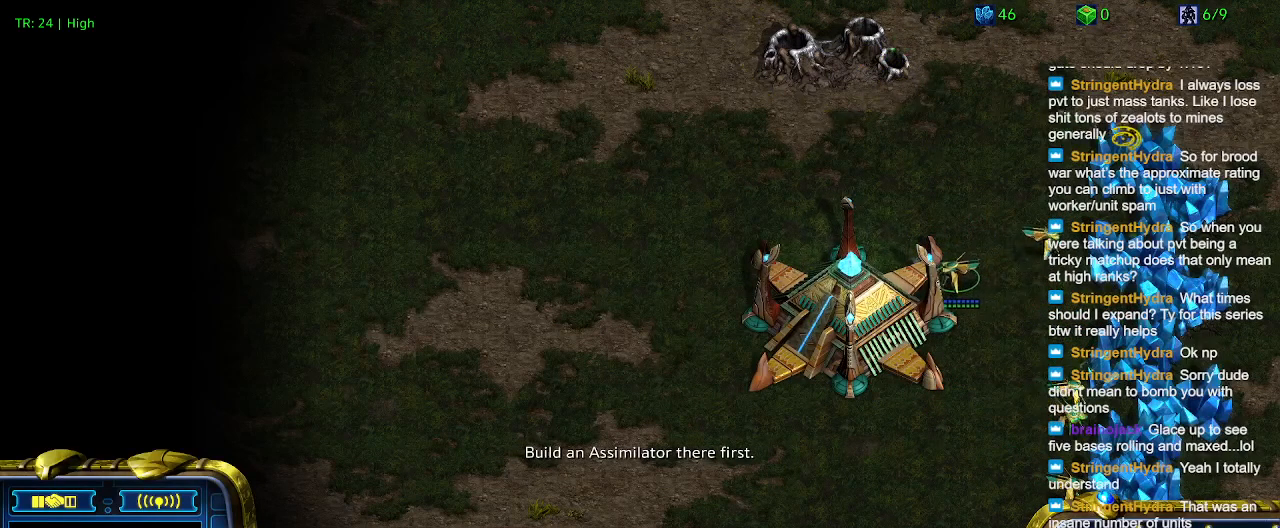
{"keys": [], "events": []}
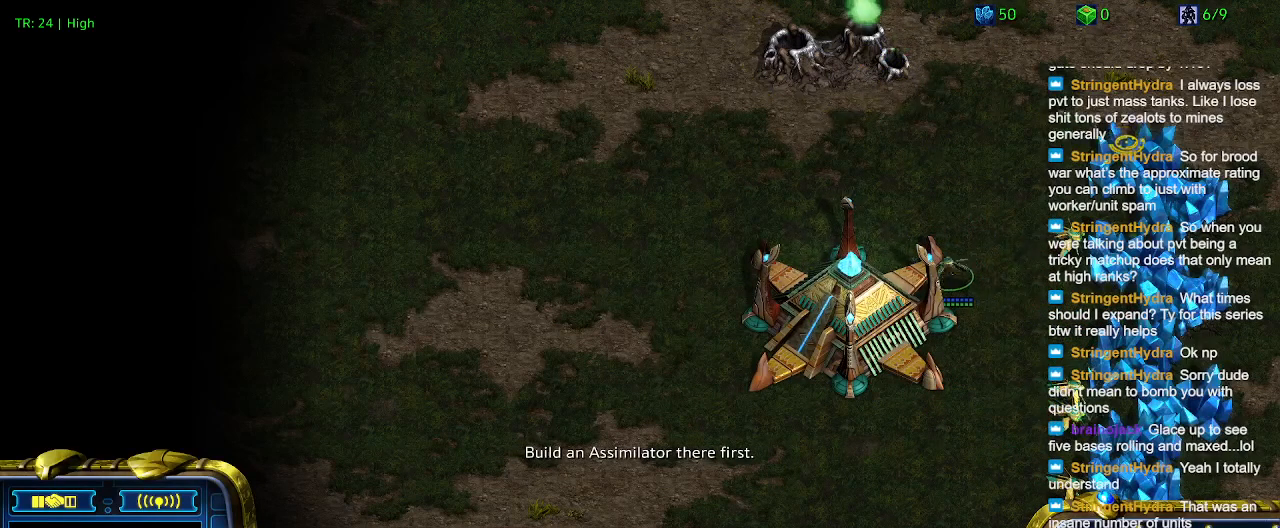
{"keys": [], "events": []}